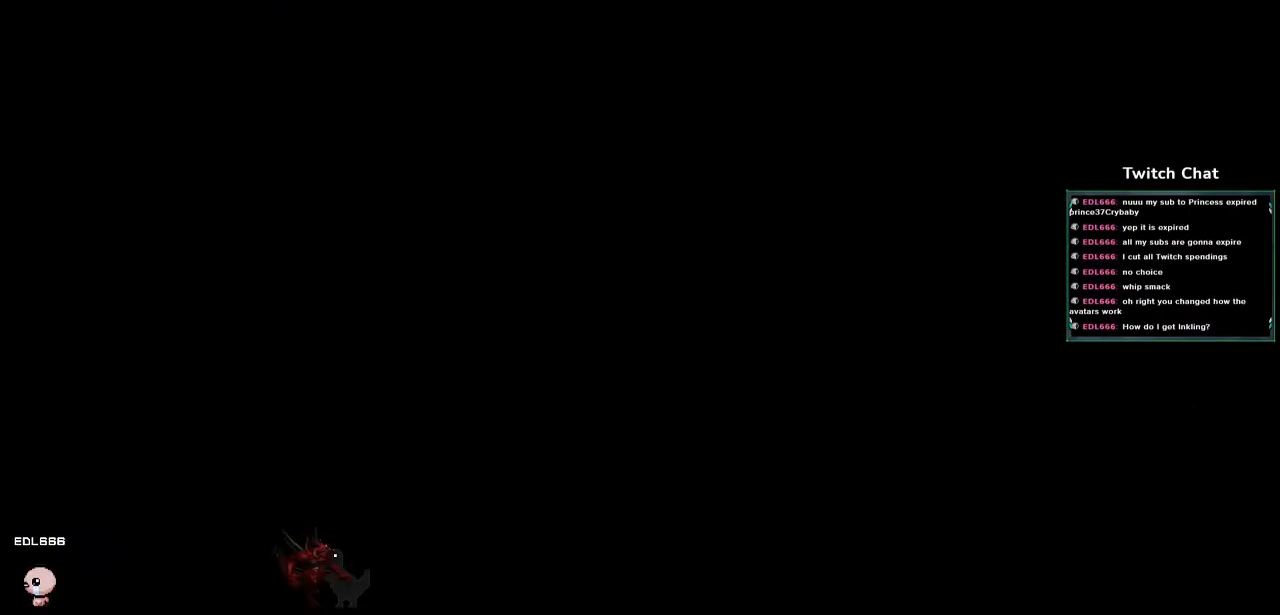
Gameplay with a controller (PlayStation layout); each line is a JSON object with the inputs held at the frame after it (dt_ms = milliseconds from this image to that frame). "events" lists button and stick changes between this image and that frame as [ms after this image, input, new state], when the widget could be followed in between. Not read: right_stick.
{"dt_ms": 500, "buttons": [], "left_stick": "center", "events": []}
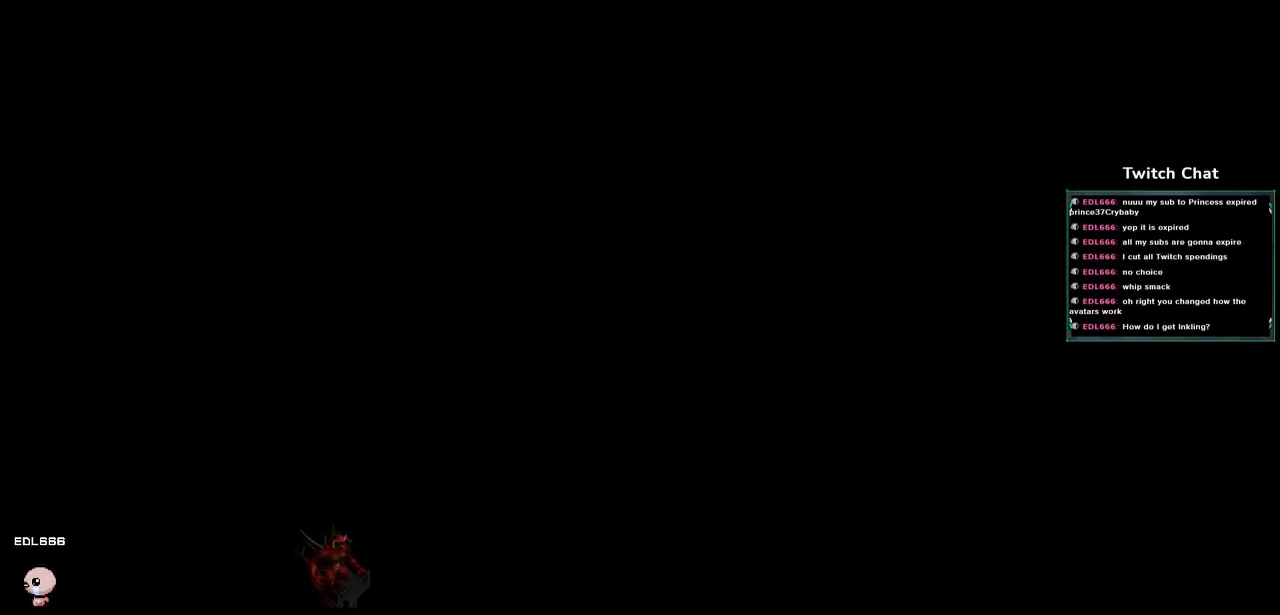
{"dt_ms": 500, "buttons": [], "left_stick": "center", "events": []}
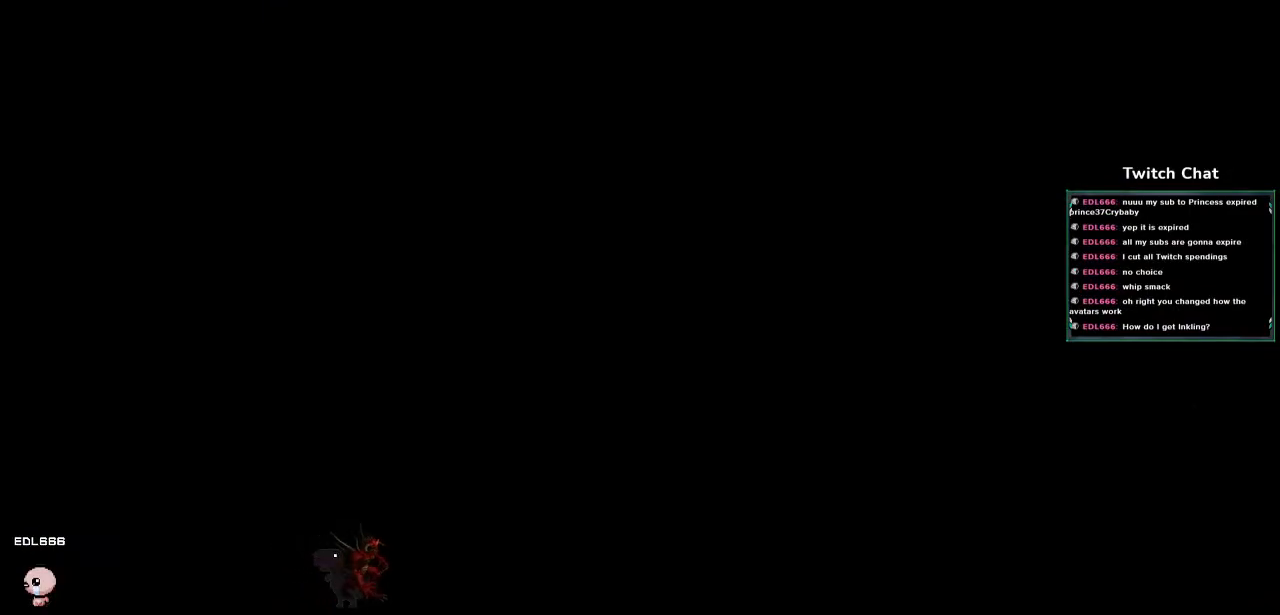
{"dt_ms": 500, "buttons": [], "left_stick": "center", "events": []}
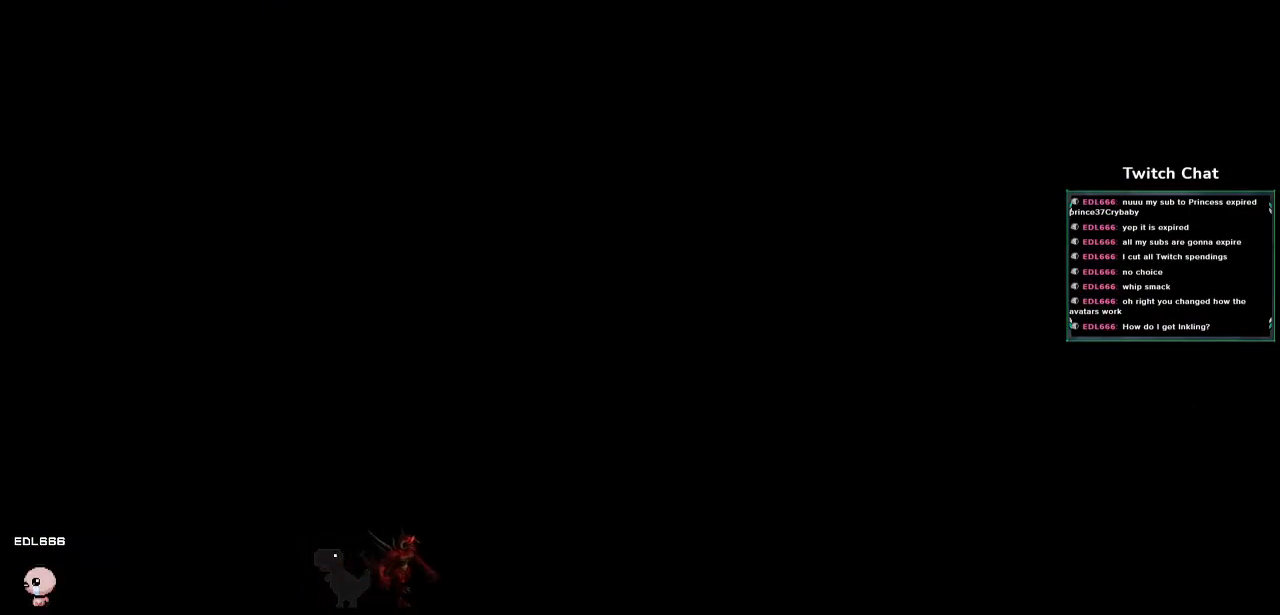
{"dt_ms": 1000, "buttons": [], "left_stick": "center"}
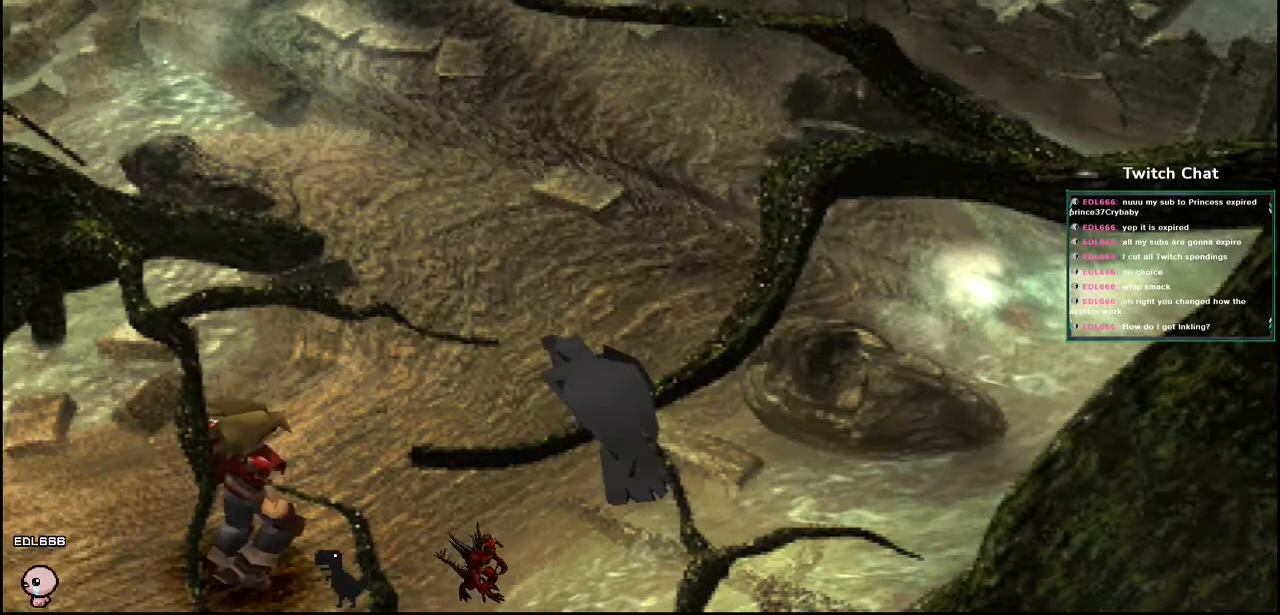
{"dt_ms": 500, "buttons": ["CROSS", "DPAD_UP", "DPAD_RIGHT"], "left_stick": "center", "events": [[350, "DPAD_UP", "down"], [367, "CROSS", "down"], [400, "DPAD_RIGHT", "down"]]}
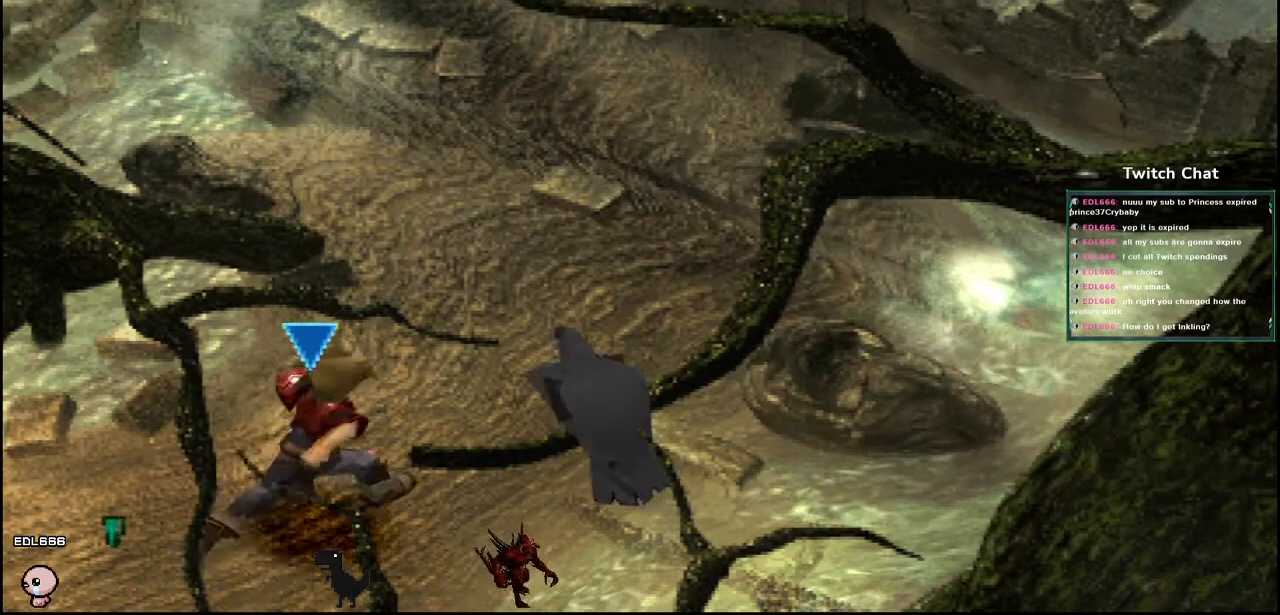
{"dt_ms": 500, "buttons": ["CROSS", "DPAD_UP"], "left_stick": "center", "events": [[183, "DPAD_RIGHT", "up"]]}
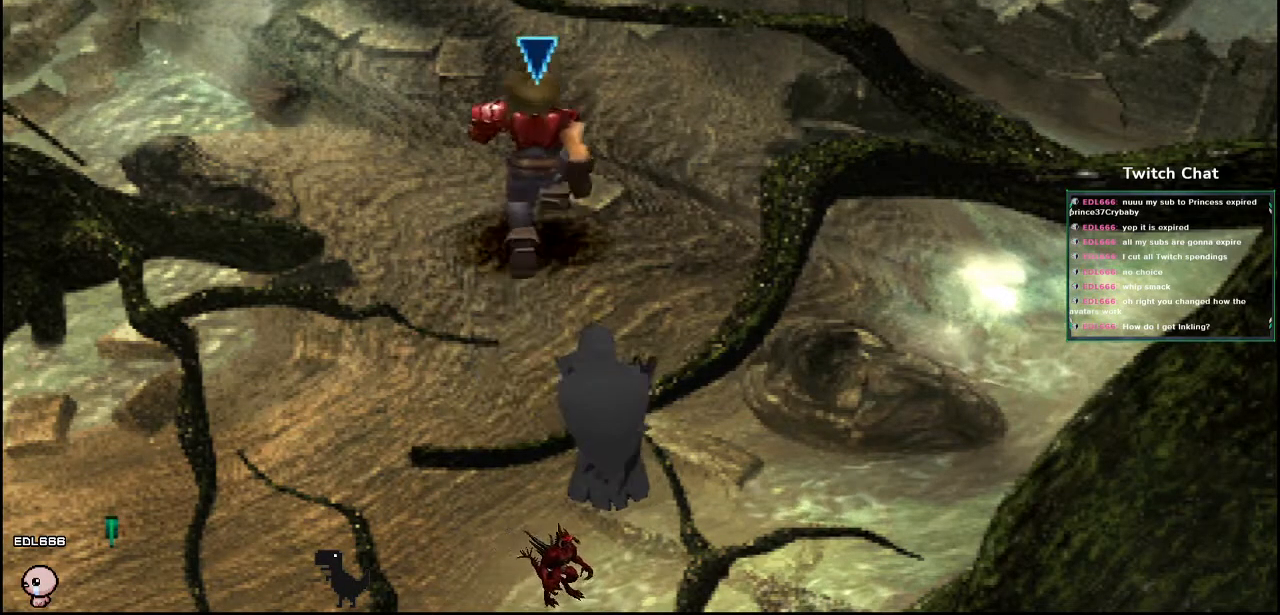
{"dt_ms": 500, "buttons": ["CROSS", "DPAD_UP"], "left_stick": "center", "events": [[367, "left_stick", "down-right"], [433, "left_stick", "center"]]}
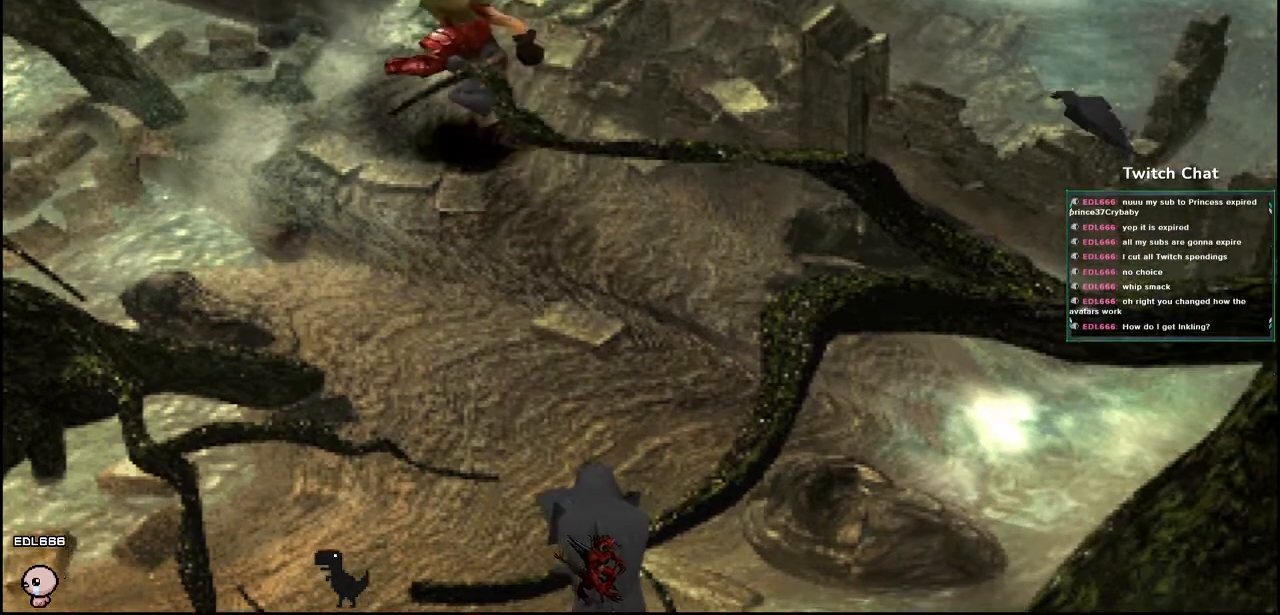
{"dt_ms": 500, "buttons": ["CROSS", "DPAD_UP", "DPAD_RIGHT"], "left_stick": "center", "events": [[33, "DPAD_RIGHT", "down"]]}
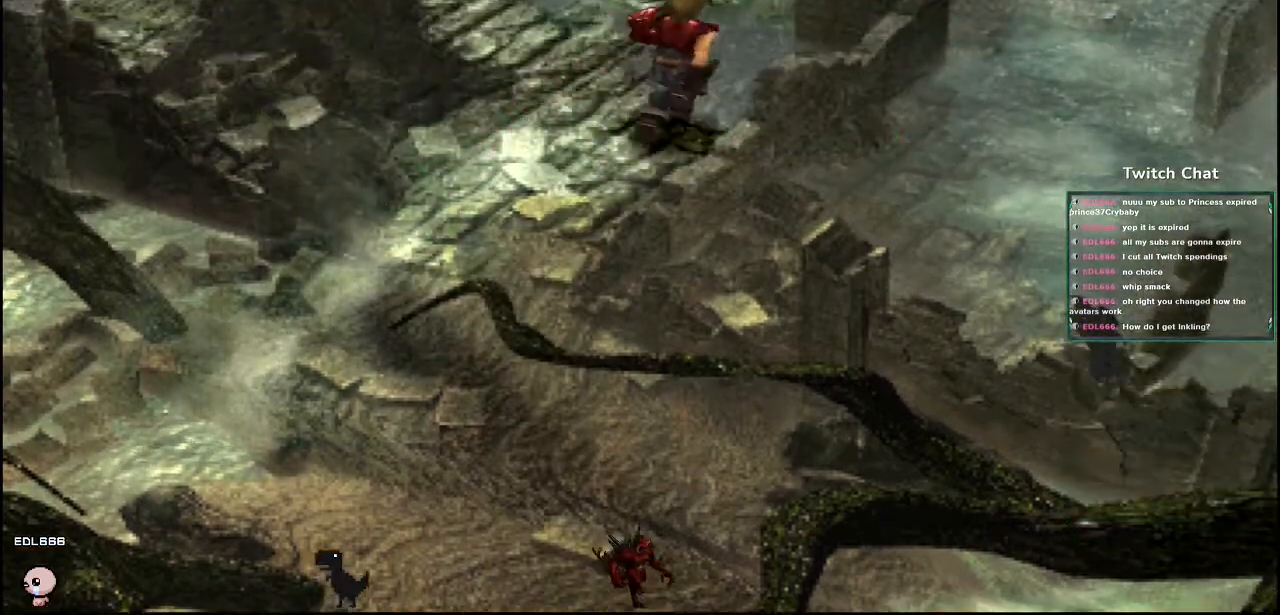
{"dt_ms": 500, "buttons": ["CROSS", "DPAD_UP", "DPAD_RIGHT"], "left_stick": "center", "events": [[67, "DPAD_RIGHT", "up"], [367, "DPAD_RIGHT", "down"]]}
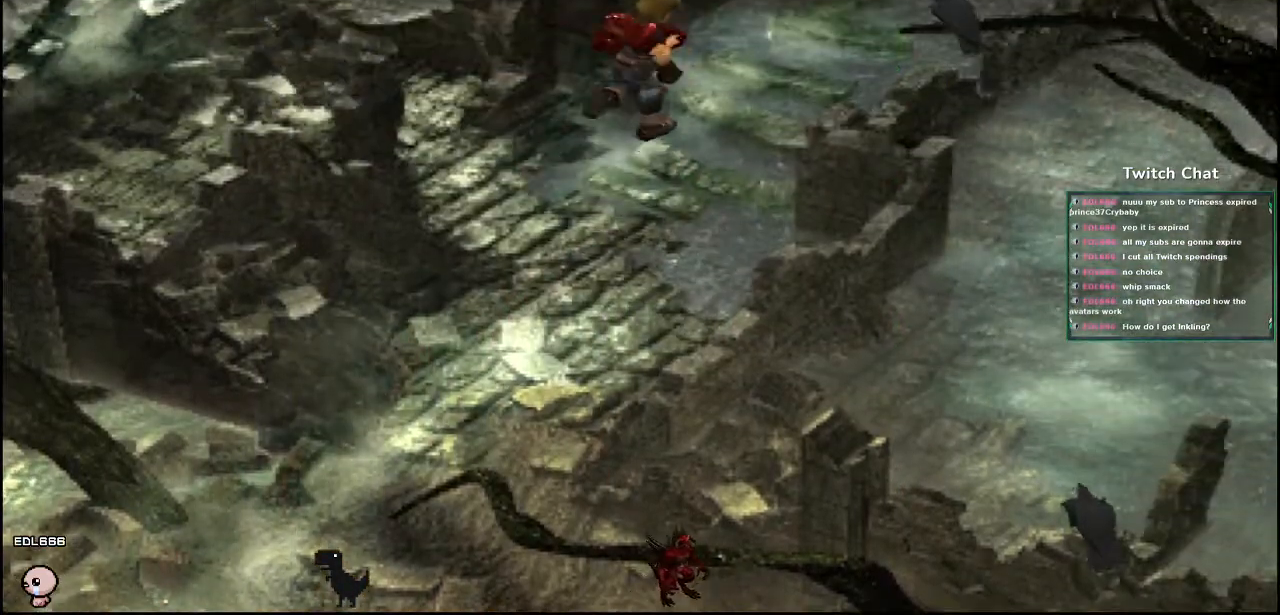
{"dt_ms": 500, "buttons": ["CROSS"], "left_stick": "center", "events": [[350, "DPAD_RIGHT", "up"], [383, "DPAD_UP", "up"]]}
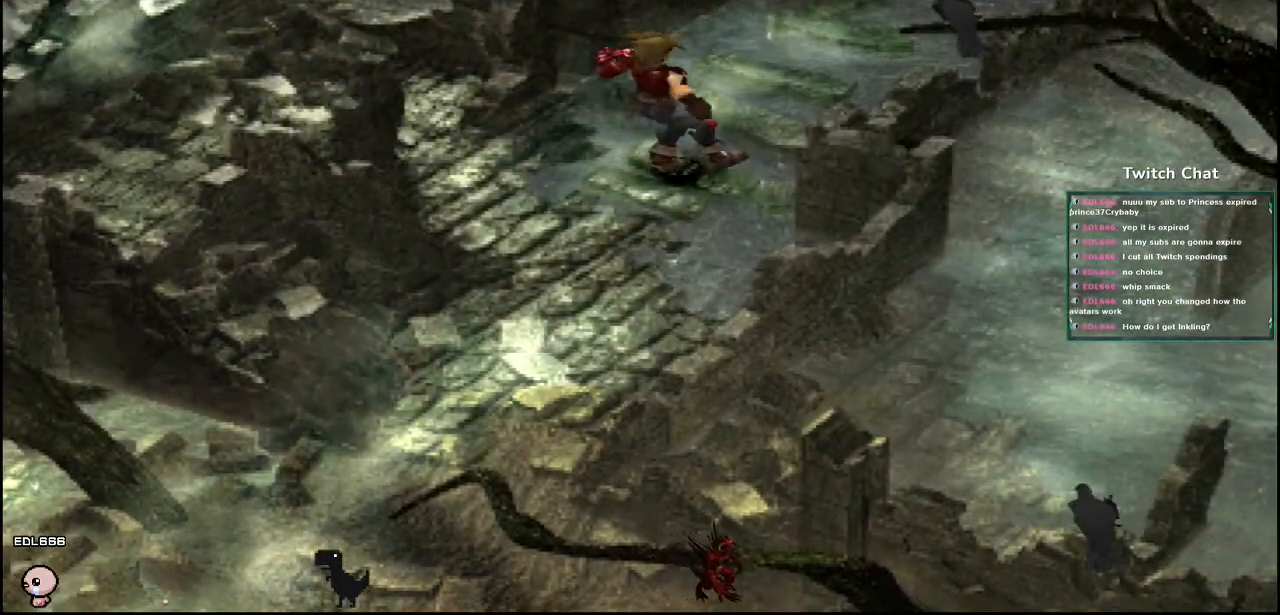
{"dt_ms": 500, "buttons": [], "left_stick": "center", "events": [[17, "CROSS", "up"]]}
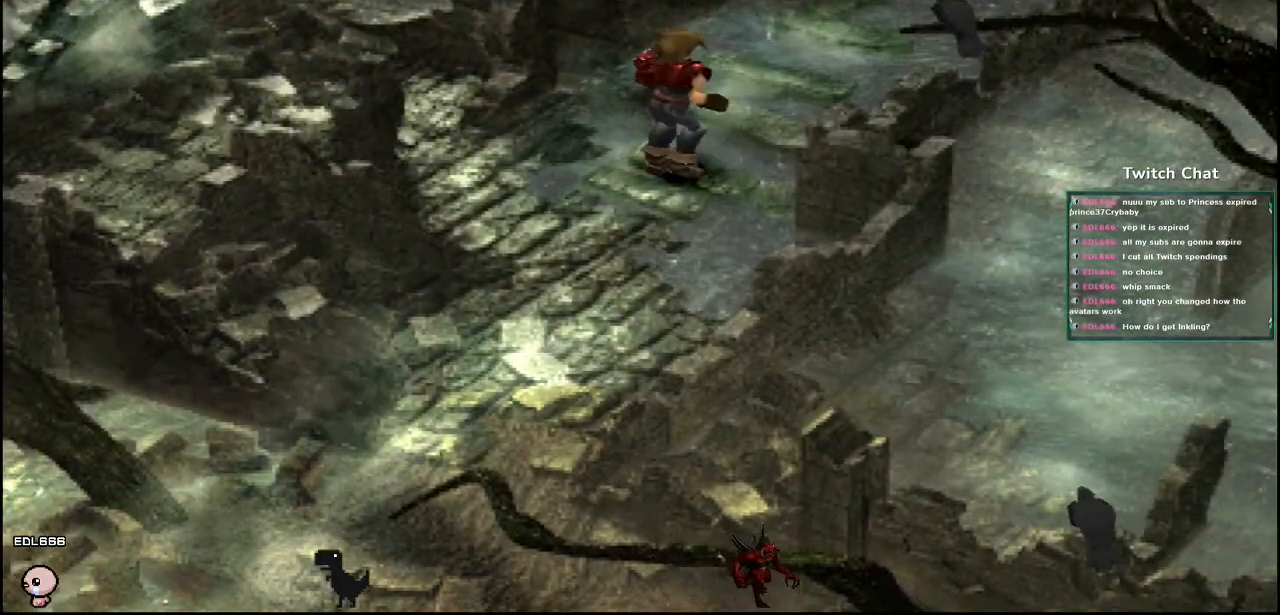
{"dt_ms": 500, "buttons": [], "left_stick": "center", "events": []}
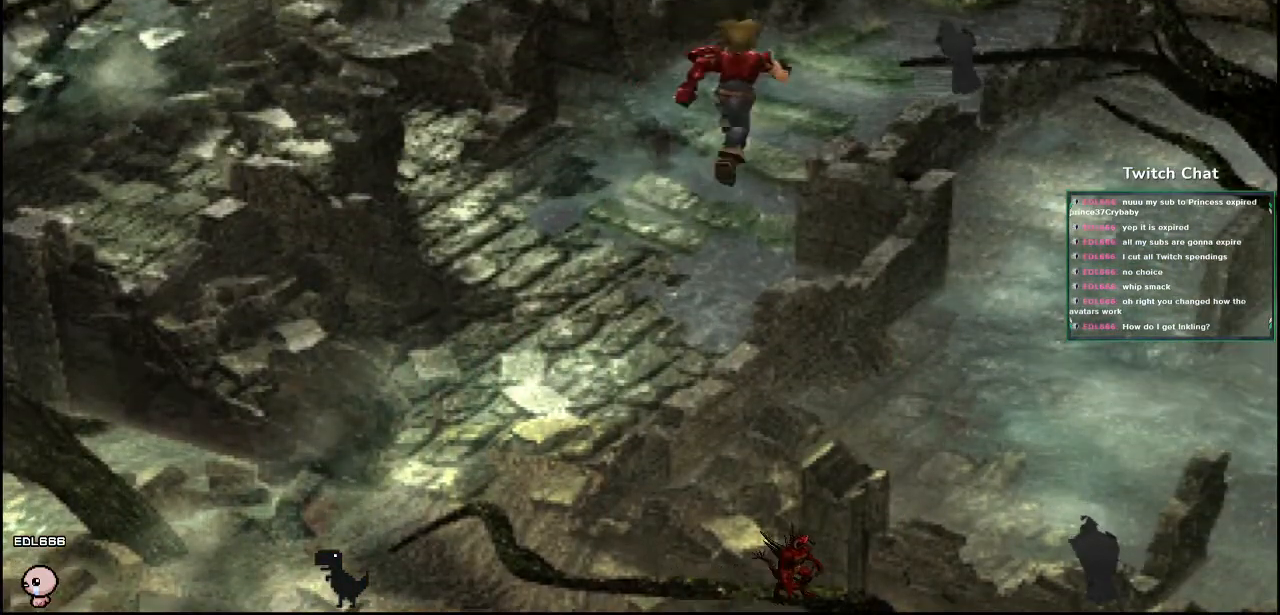
{"dt_ms": 500, "buttons": [], "left_stick": "center", "events": []}
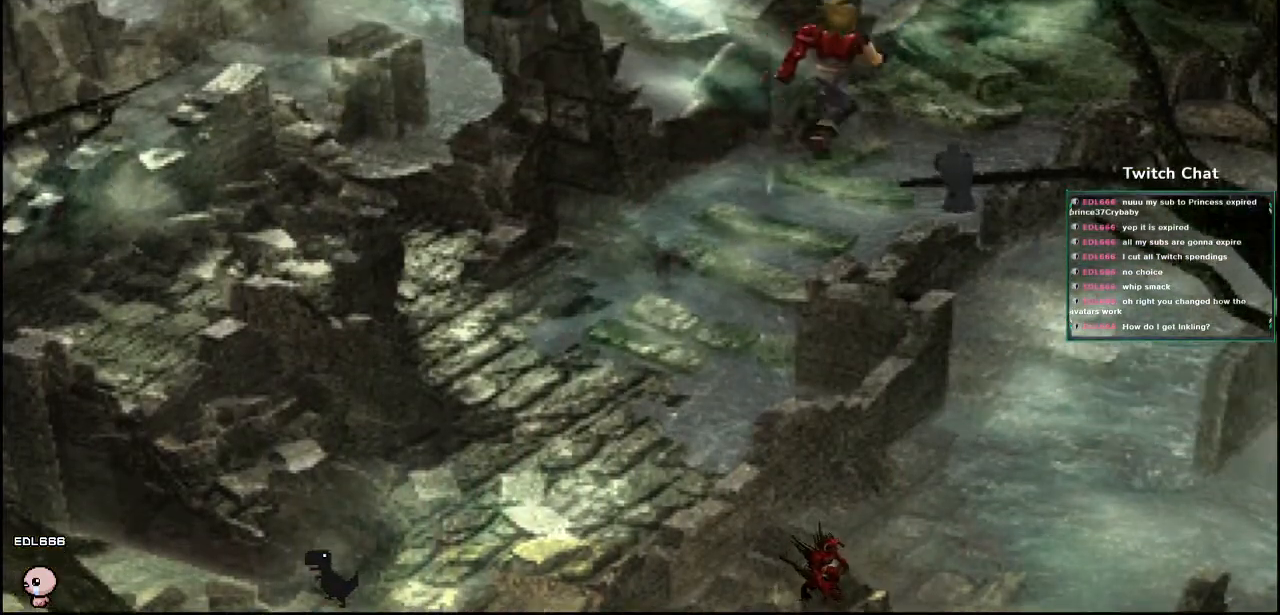
{"dt_ms": 500, "buttons": [], "left_stick": "center", "events": []}
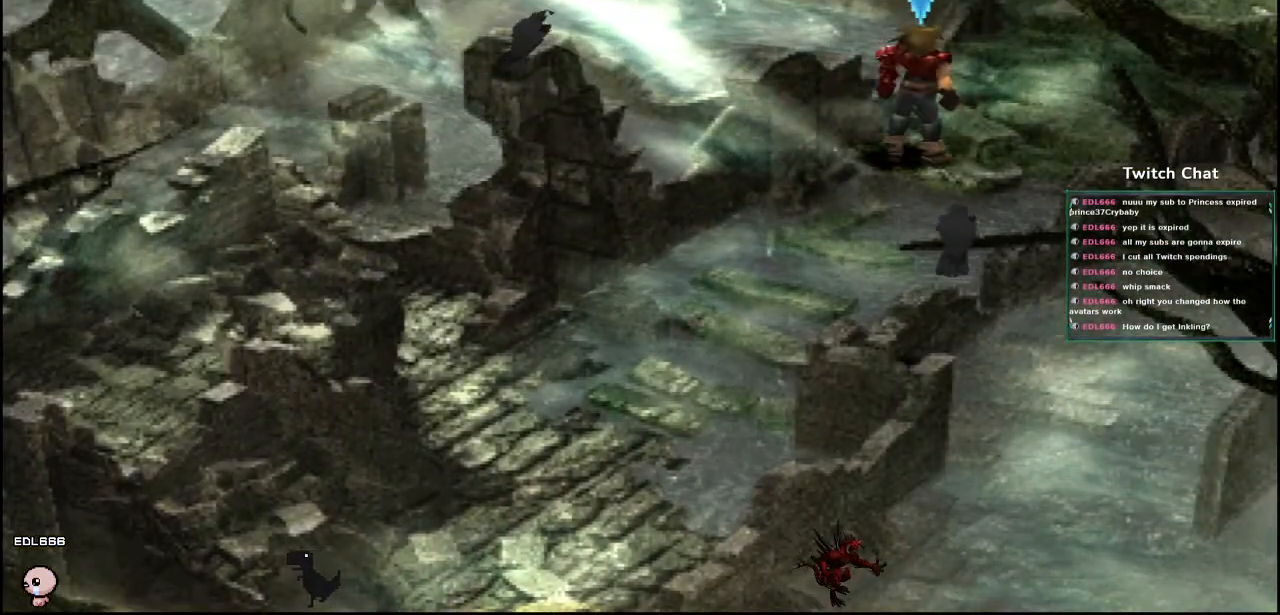
{"dt_ms": 500, "buttons": ["CROSS", "DPAD_UP", "DPAD_RIGHT"], "left_stick": "center", "events": [[50, "DPAD_RIGHT", "down"], [67, "DPAD_UP", "down"], [83, "CROSS", "down"]]}
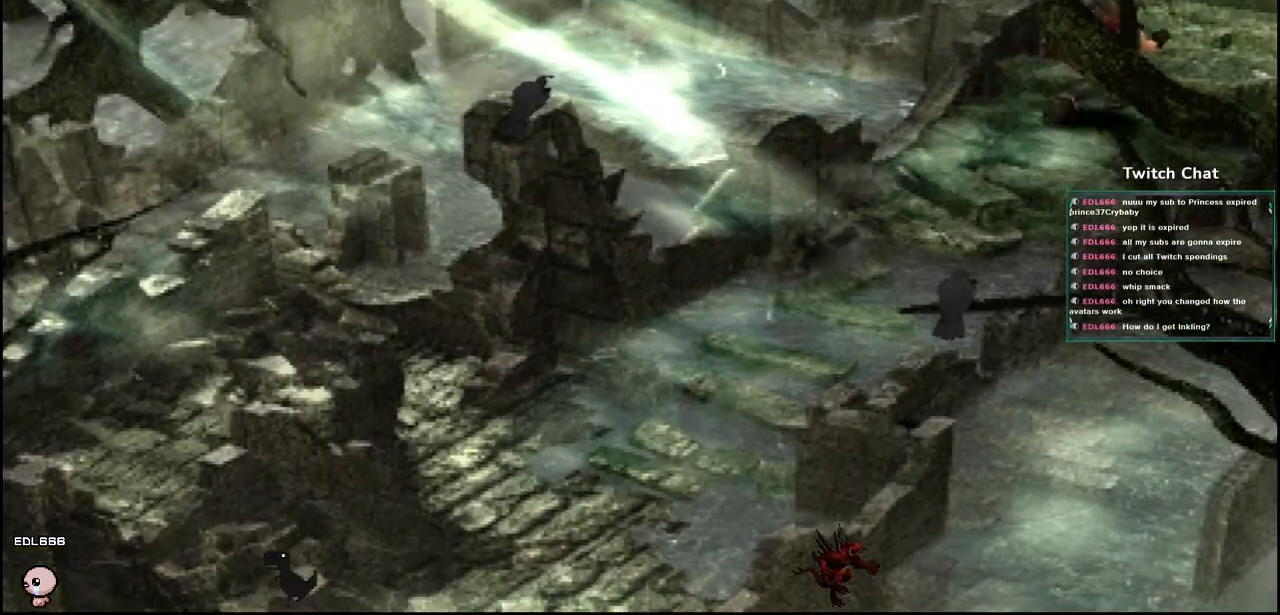
{"dt_ms": 500, "buttons": ["CROSS", "DPAD_UP", "DPAD_RIGHT"], "left_stick": "center", "events": []}
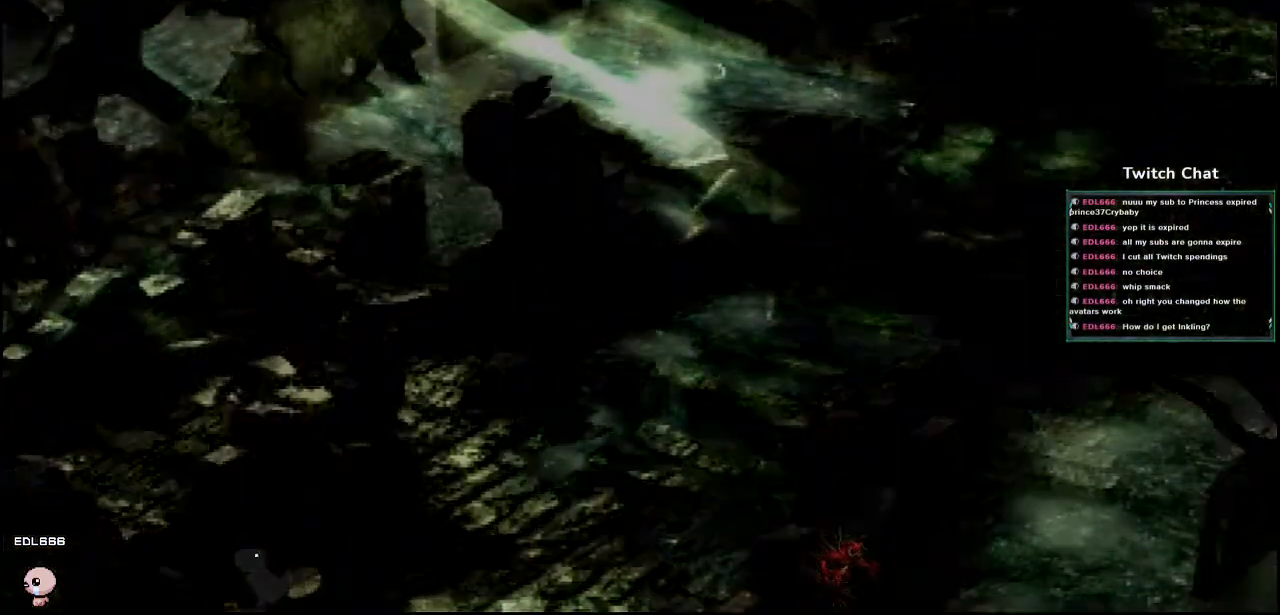
{"dt_ms": 500, "buttons": [], "left_stick": "center", "events": [[33, "DPAD_RIGHT", "up"], [100, "DPAD_UP", "up"], [133, "CROSS", "up"]]}